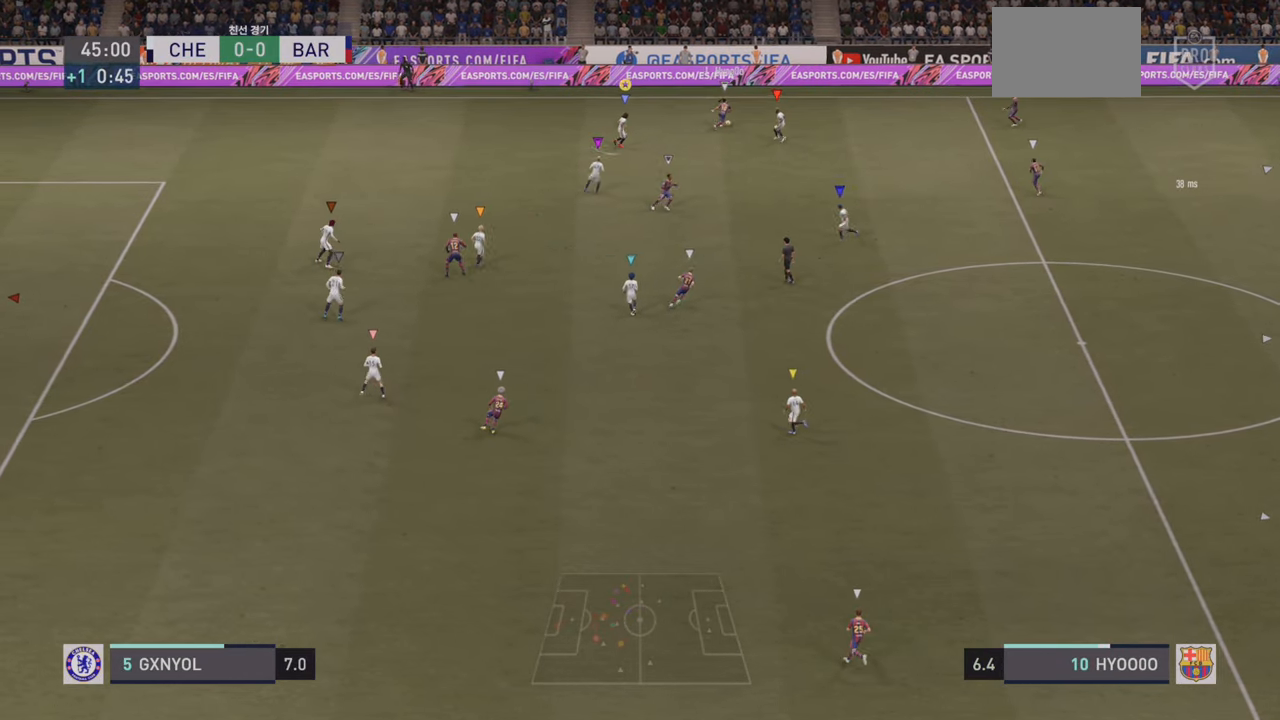
Gameplay with a controller (PlayStation layout); each line is a JSON object with the inputs held at the frame after it. "events" lists button and stick changes between this image and that frame as [ms after this image, input, new state], when the widget could be followed in between. Not read: L3 R3 right_stick.
{"buttons": ["L2"], "left_stick": "up-right", "events": [[83, "left_stick", "down-right"], [217, "left_stick", "up-right"]]}
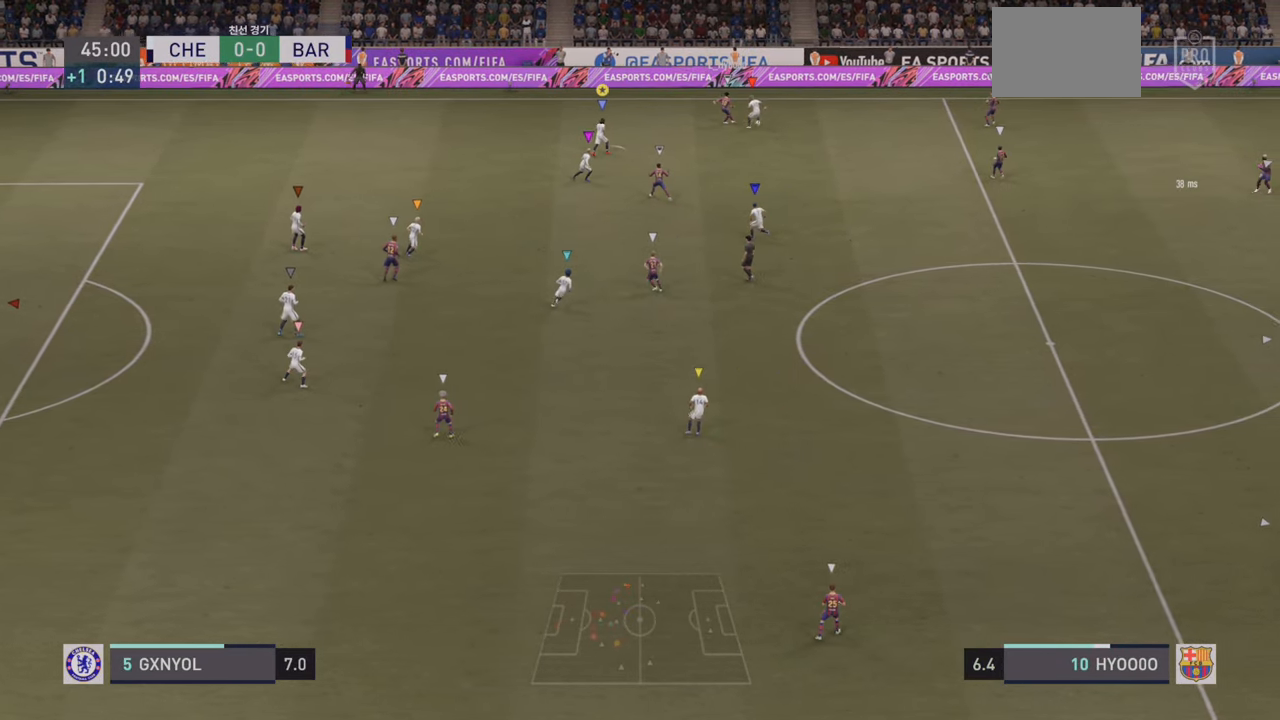
{"buttons": ["L2", "R2"], "left_stick": "up-right", "events": [[183, "L2", "up"], [300, "R2", "down"], [483, "L2", "down"]]}
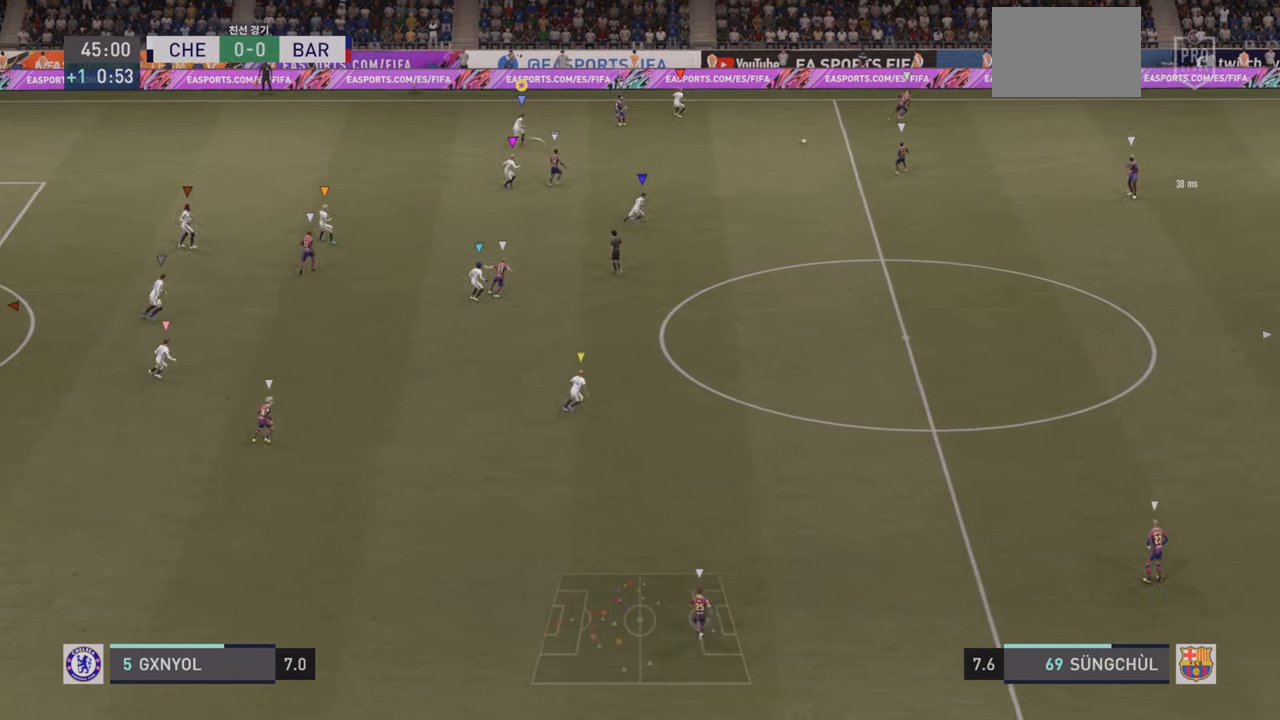
{"buttons": ["L2"], "left_stick": "down-left", "events": [[33, "R2", "up"], [100, "left_stick", "up-left"], [267, "left_stick", "left"], [400, "left_stick", "down-left"]]}
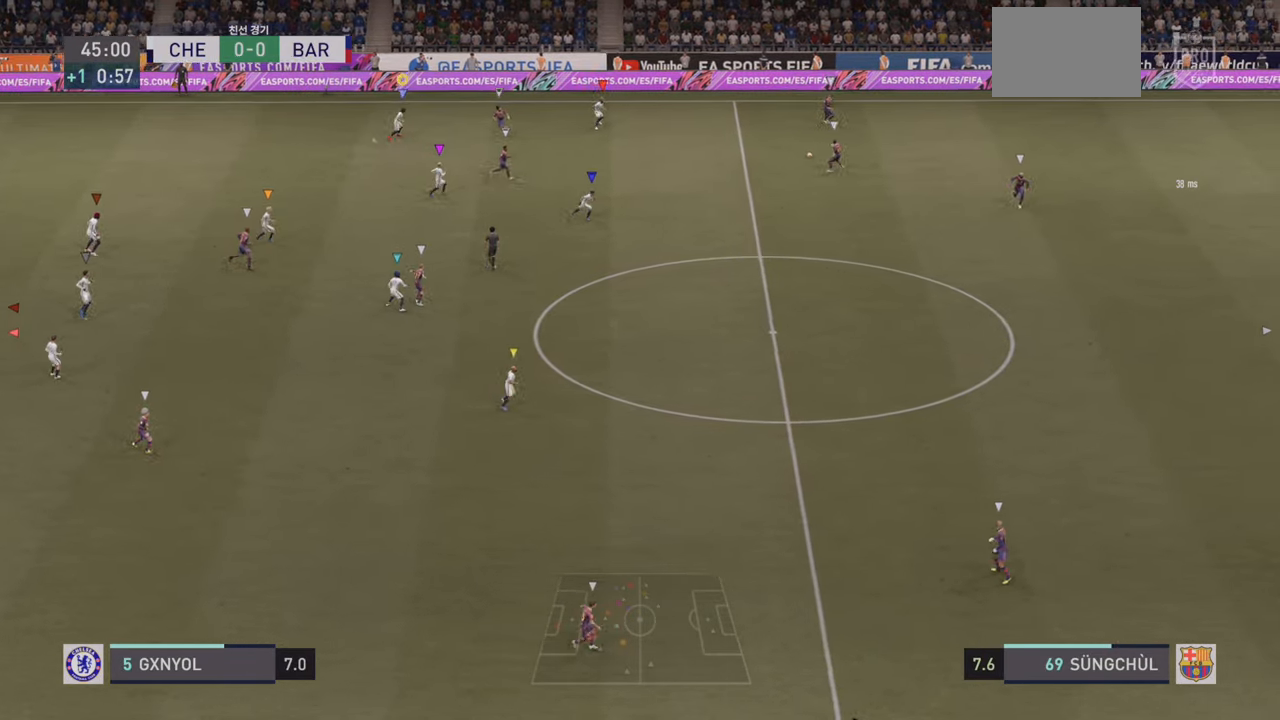
{"buttons": [], "left_stick": "down", "events": [[100, "left_stick", "down"], [317, "L2", "up"]]}
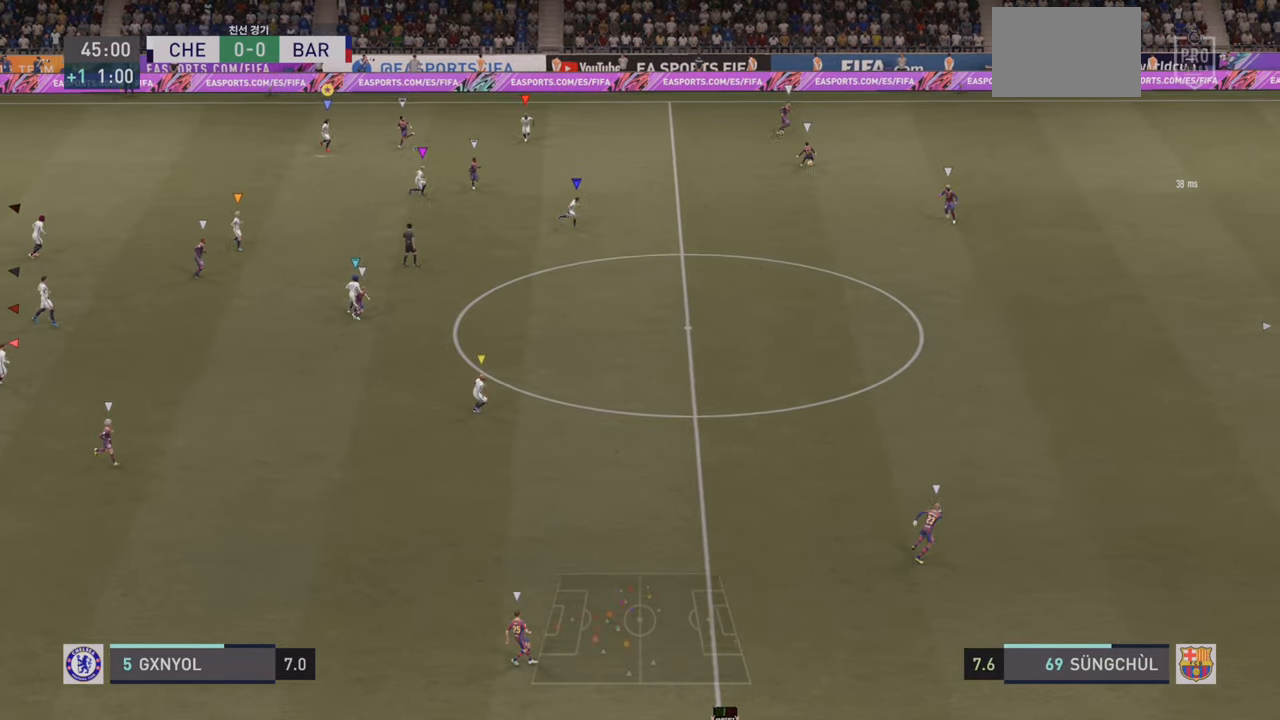
{"buttons": ["L2"], "left_stick": "down", "events": [[67, "L2", "down"], [367, "L2", "up"], [467, "L2", "down"]]}
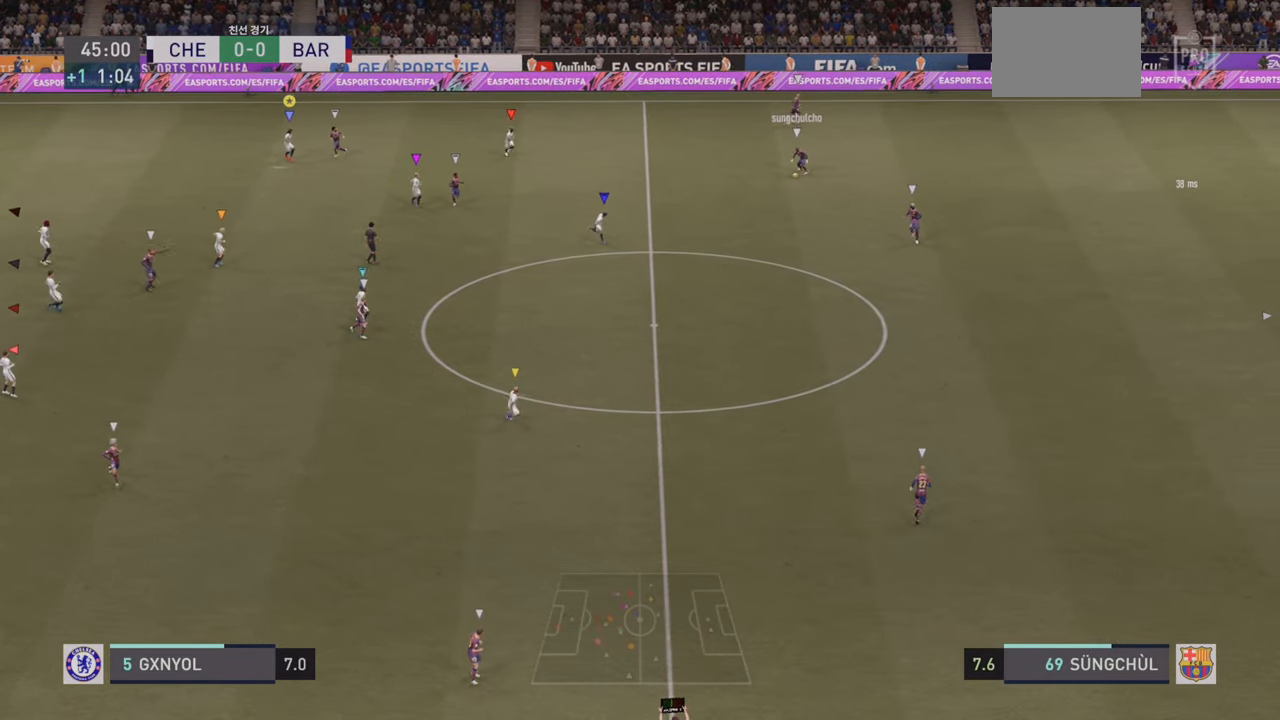
{"buttons": ["R2"], "left_stick": "down", "events": [[267, "L2", "up"], [333, "R2", "down"]]}
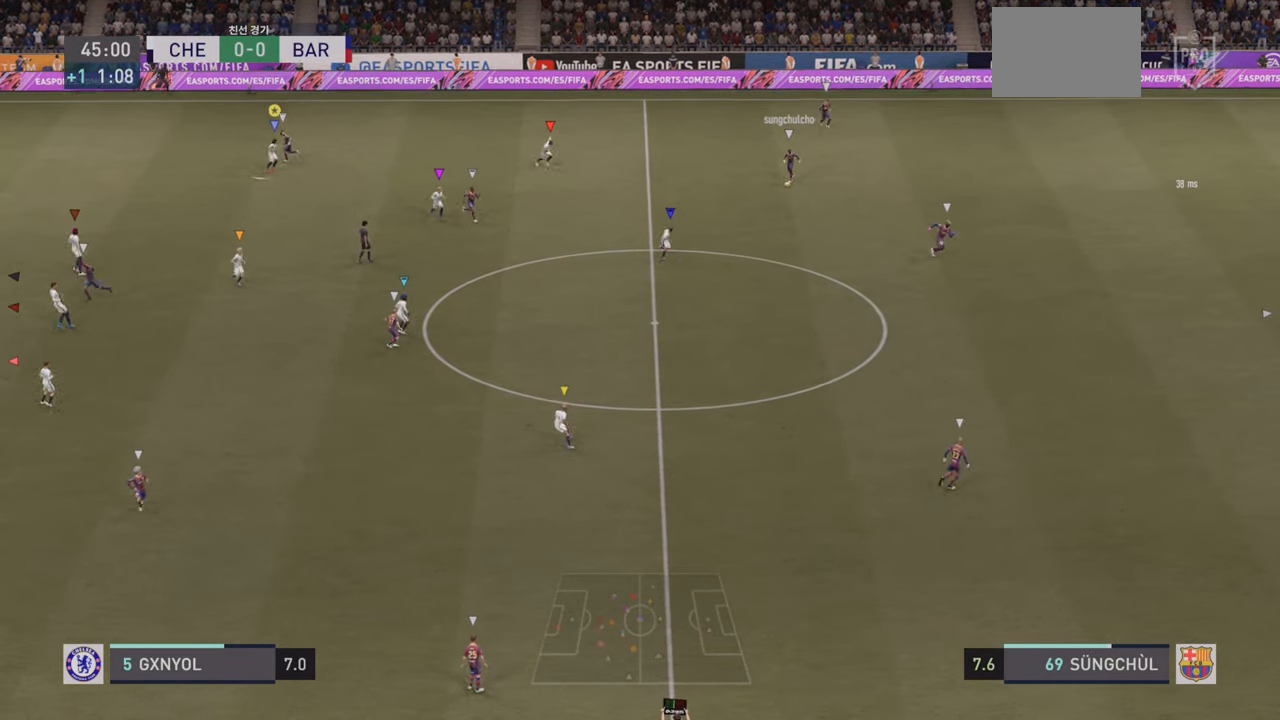
{"buttons": ["R2"], "left_stick": "left", "events": [[83, "left_stick", "down-left"], [267, "left_stick", "left"]]}
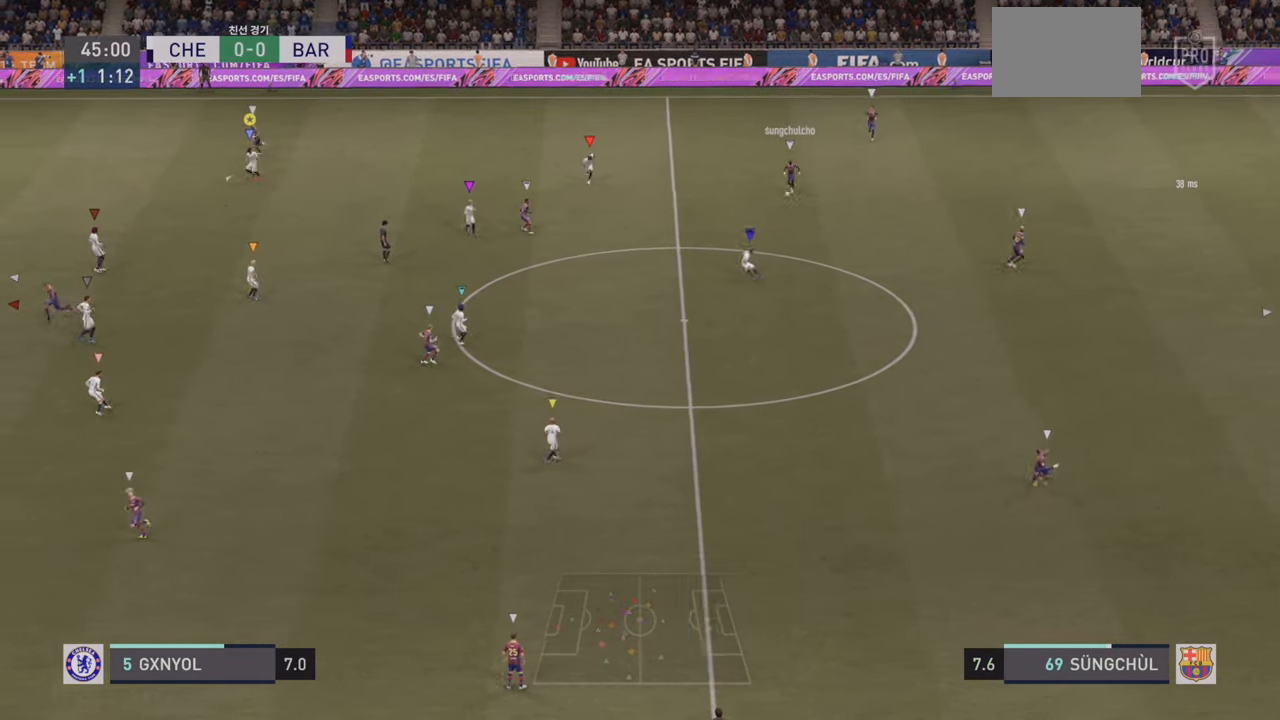
{"buttons": ["R2"], "left_stick": "left", "events": []}
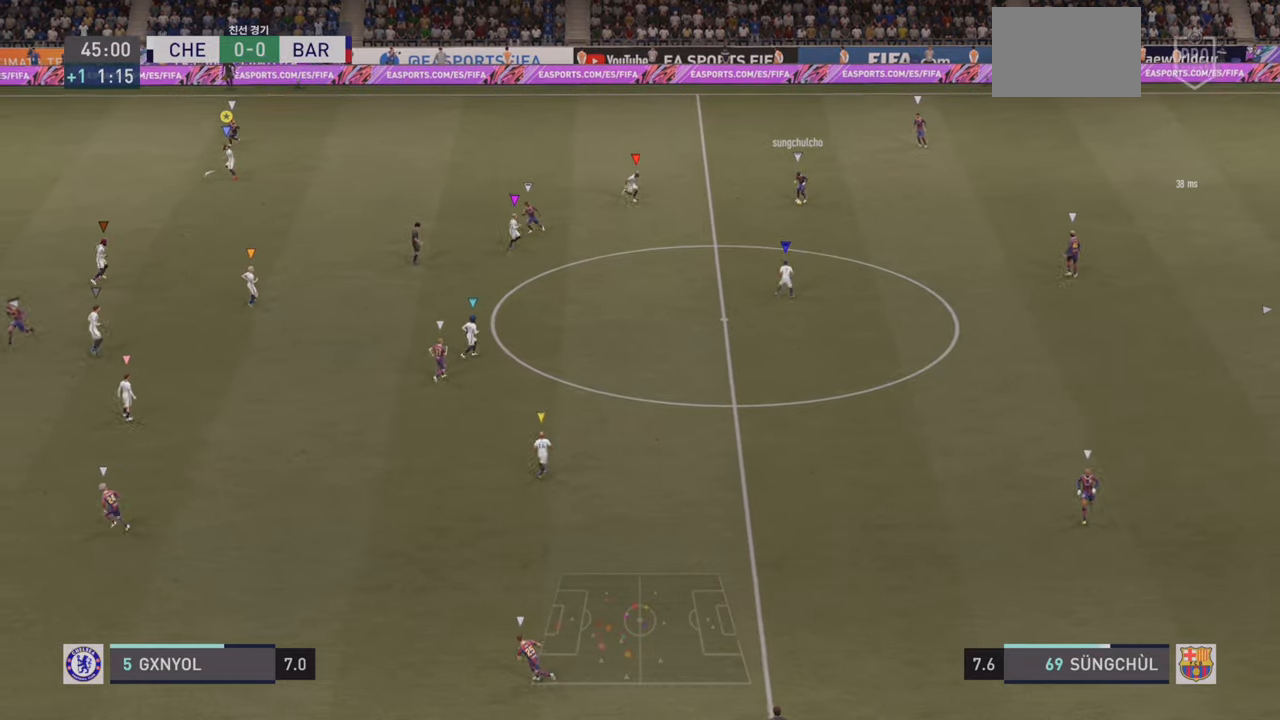
{"buttons": ["L2"], "left_stick": "left", "events": [[200, "L2", "down"], [250, "R2", "up"]]}
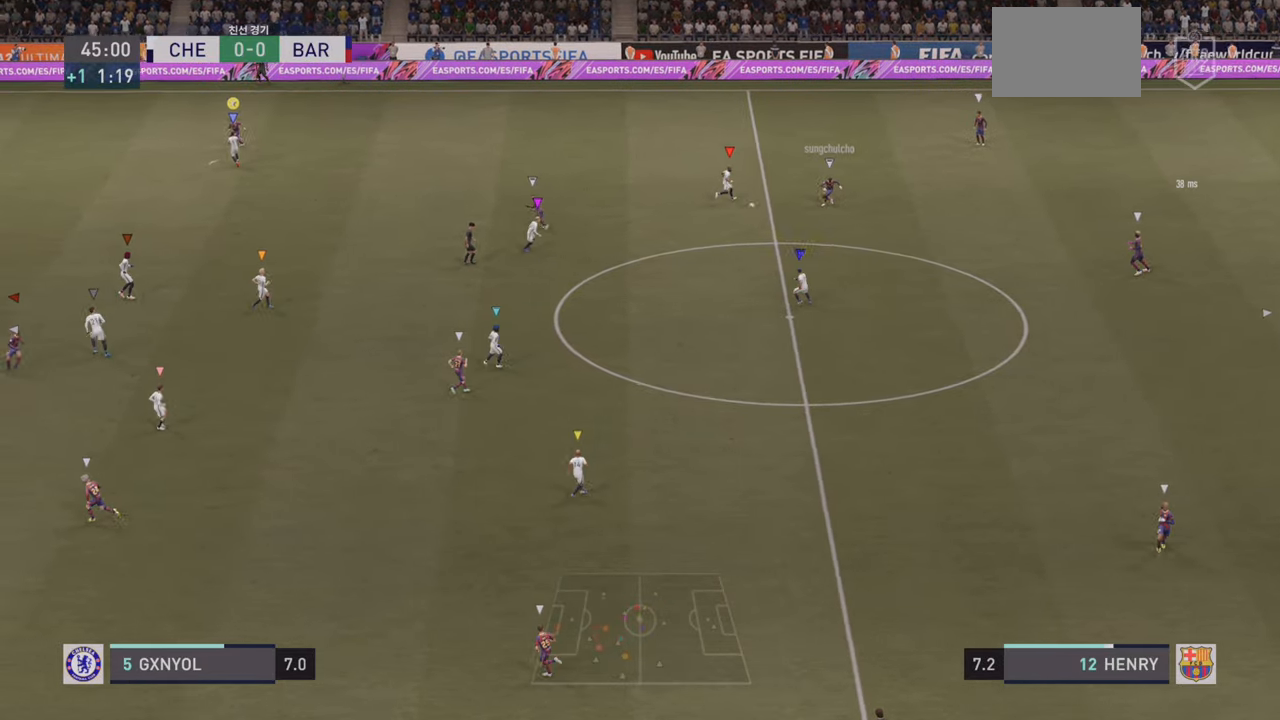
{"buttons": ["R2"], "left_stick": "down-left", "events": [[134, "R2", "down"], [200, "left_stick", "down-left"], [234, "L2", "up"]]}
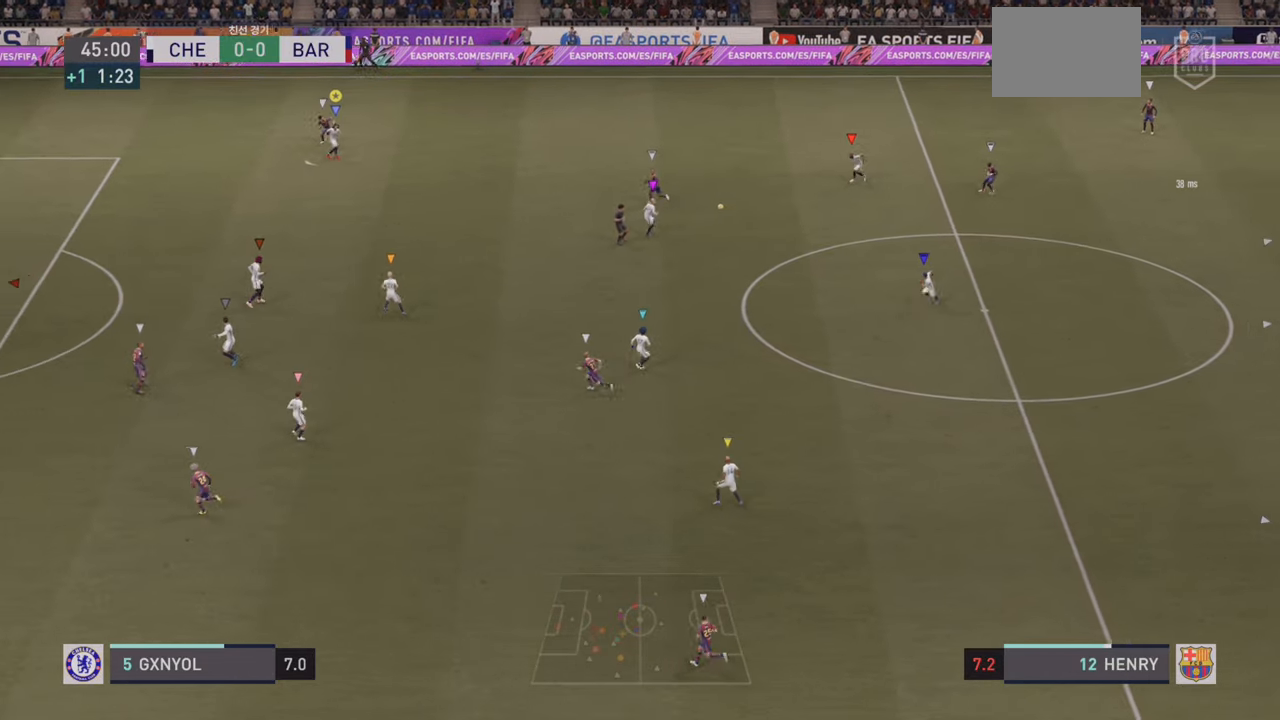
{"buttons": ["R2"], "left_stick": "down-left", "events": []}
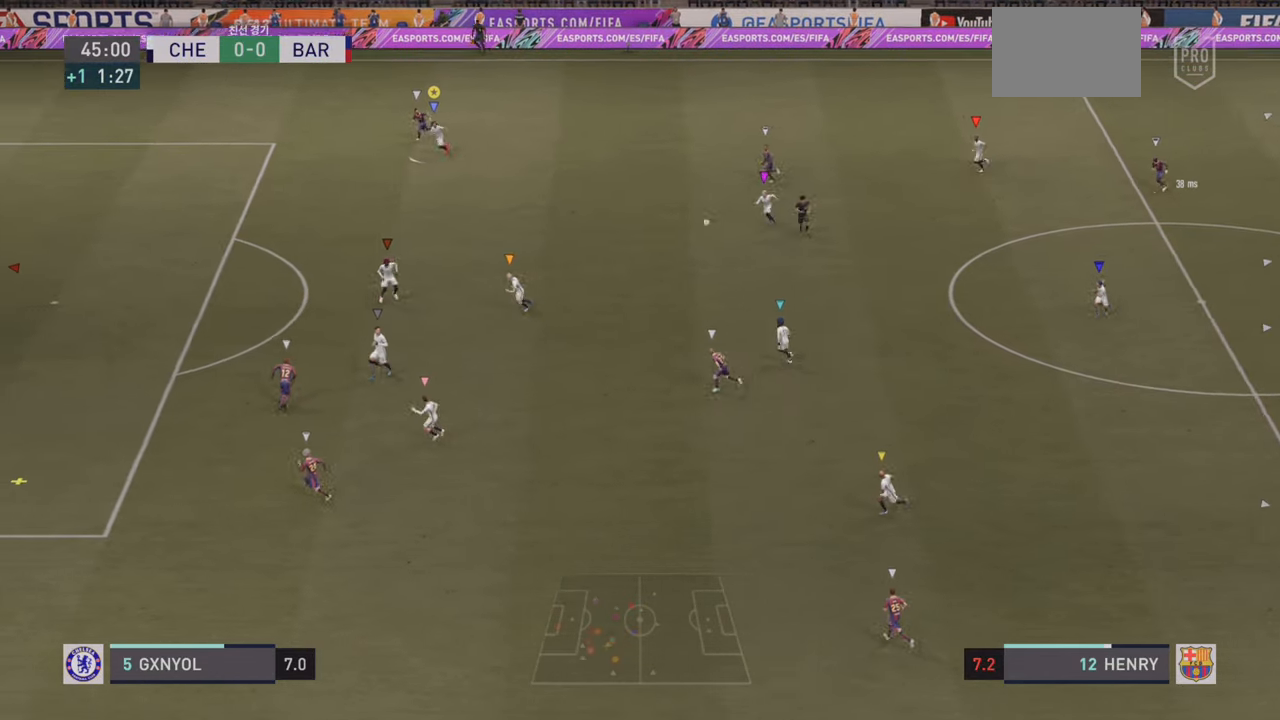
{"buttons": ["R2"], "left_stick": "down-left", "events": []}
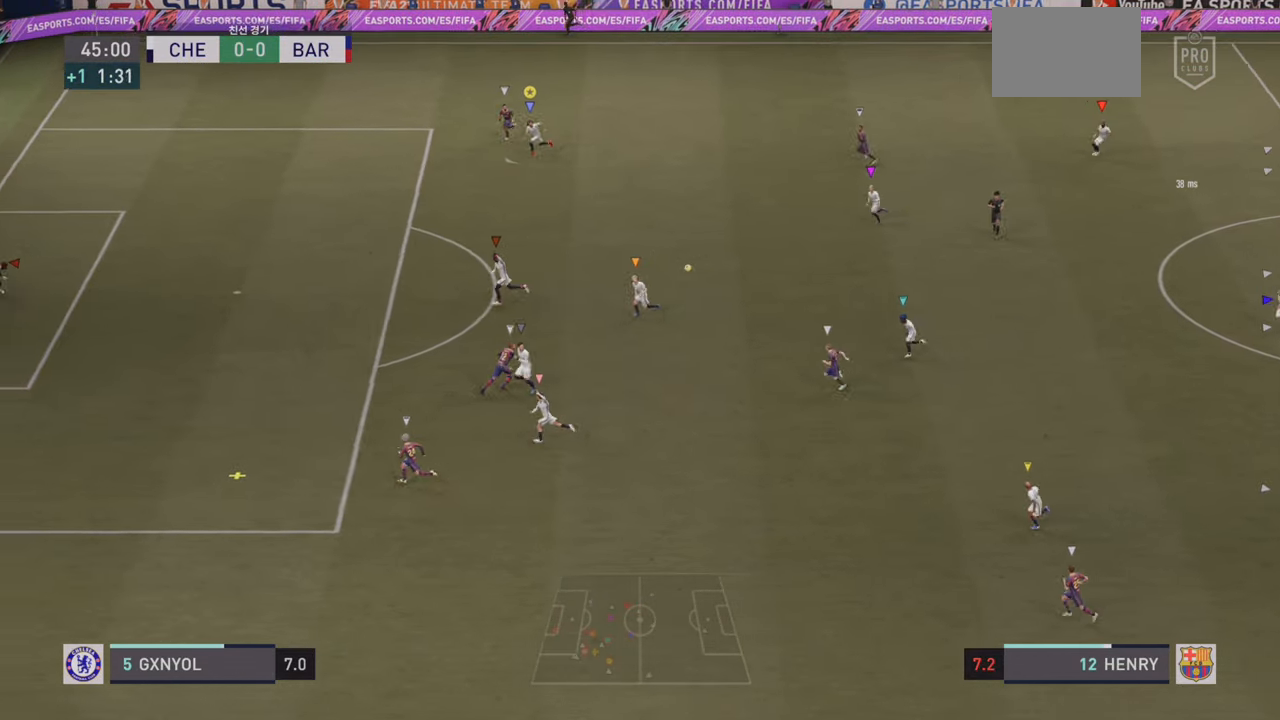
{"buttons": ["R2"], "left_stick": "down-left", "events": []}
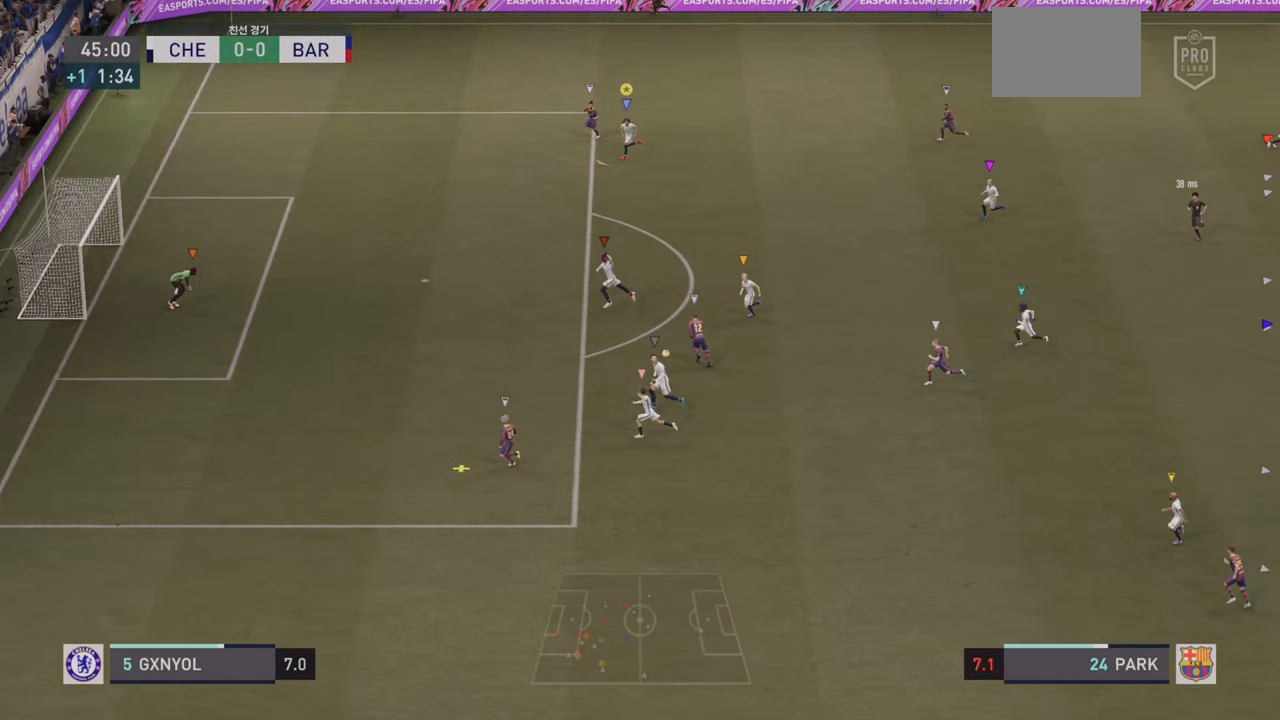
{"buttons": ["R2"], "left_stick": "left", "events": [[200, "left_stick", "left"]]}
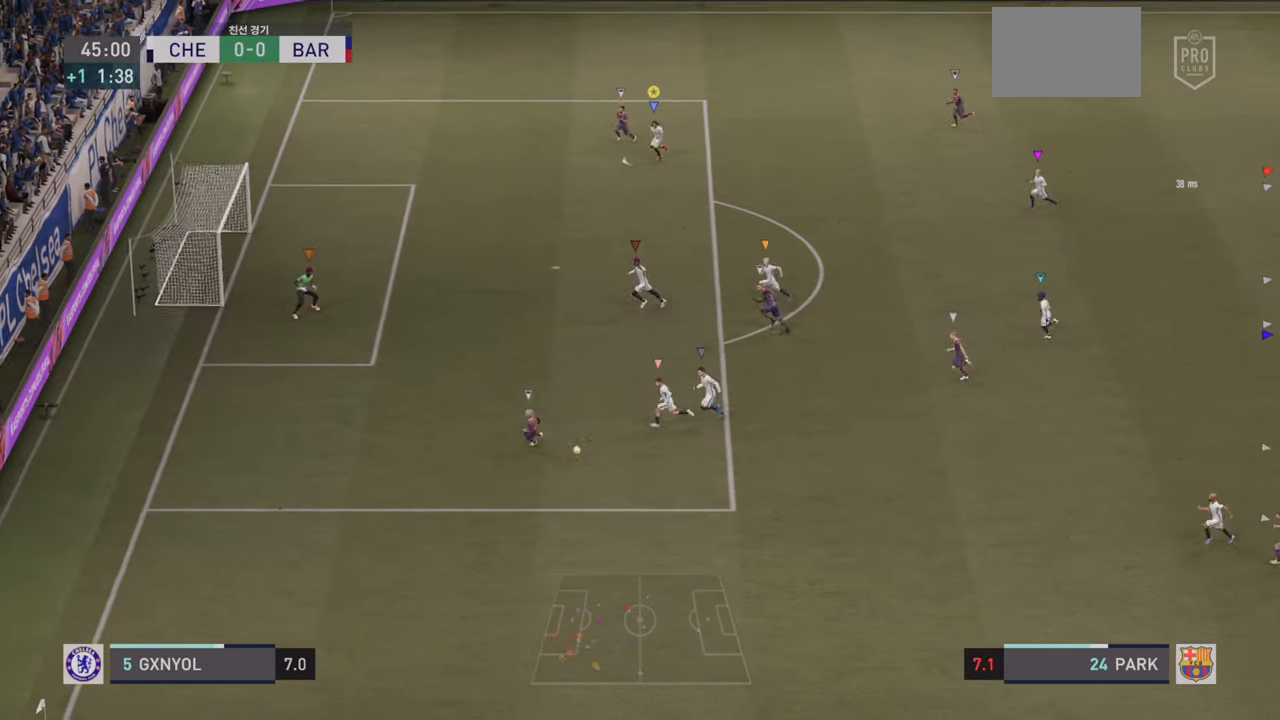
{"buttons": [], "left_stick": "down-left", "events": [[300, "left_stick", "down-left"], [417, "R2", "up"]]}
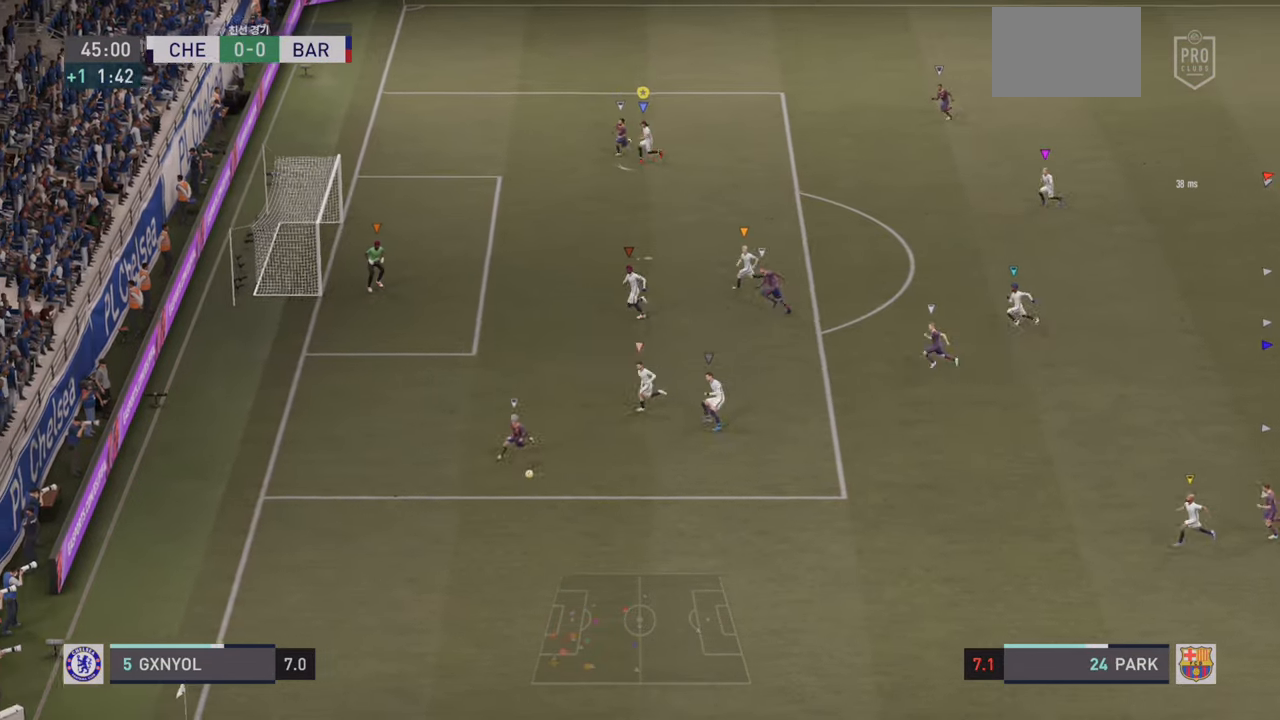
{"buttons": ["R2"], "left_stick": "down-left", "events": [[34, "L2", "down"], [267, "R2", "down"], [317, "L2", "up"]]}
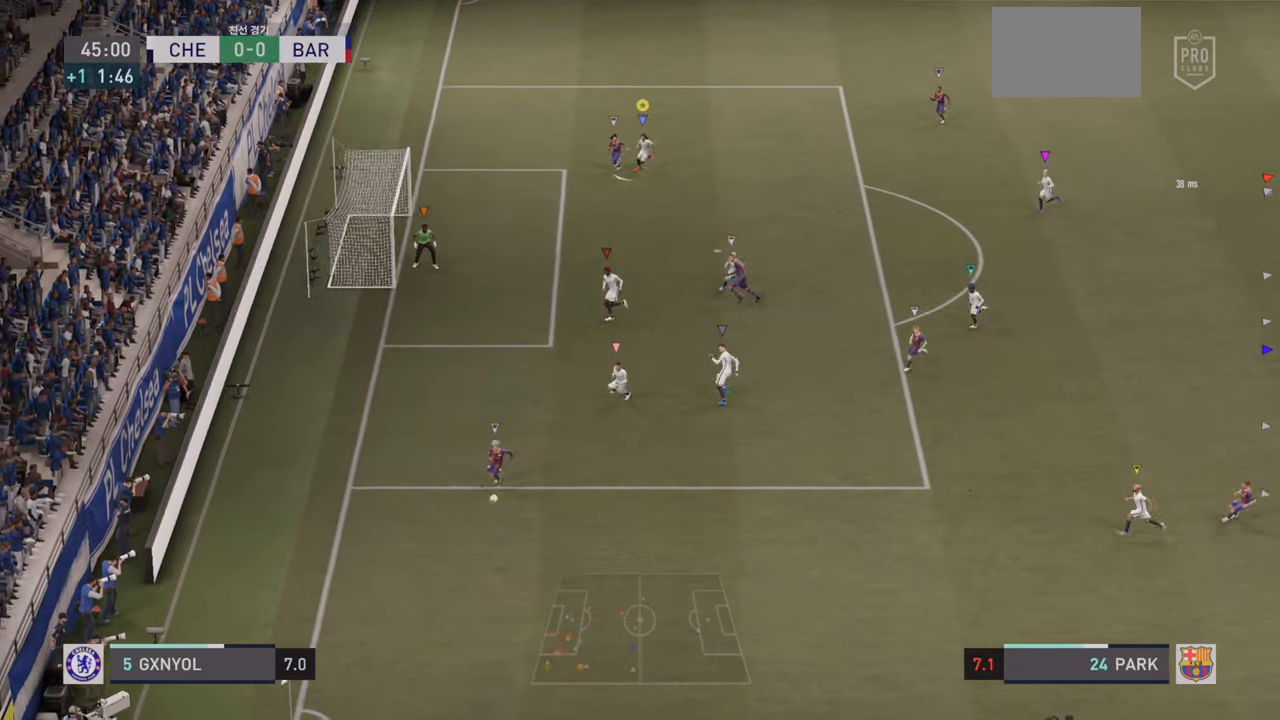
{"buttons": ["L2"], "left_stick": "down", "events": [[217, "R2", "up"], [400, "L2", "down"], [417, "left_stick", "down"]]}
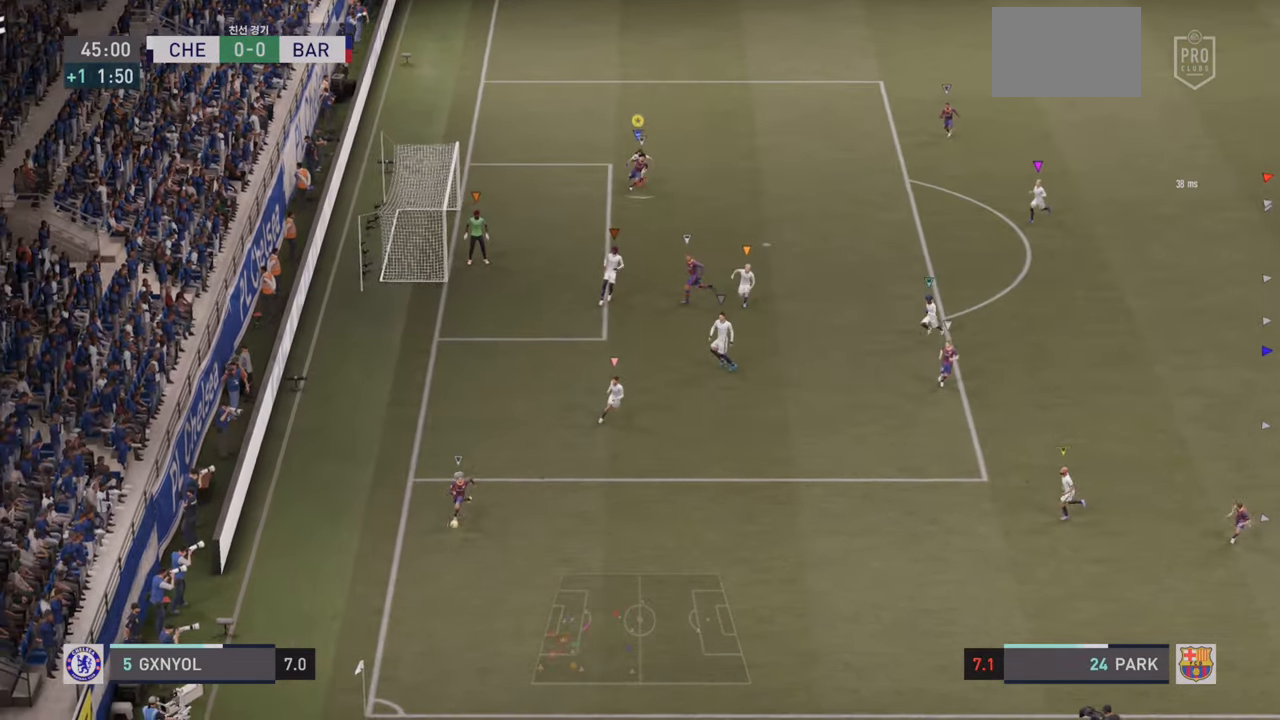
{"buttons": ["L2"], "left_stick": "down", "events": []}
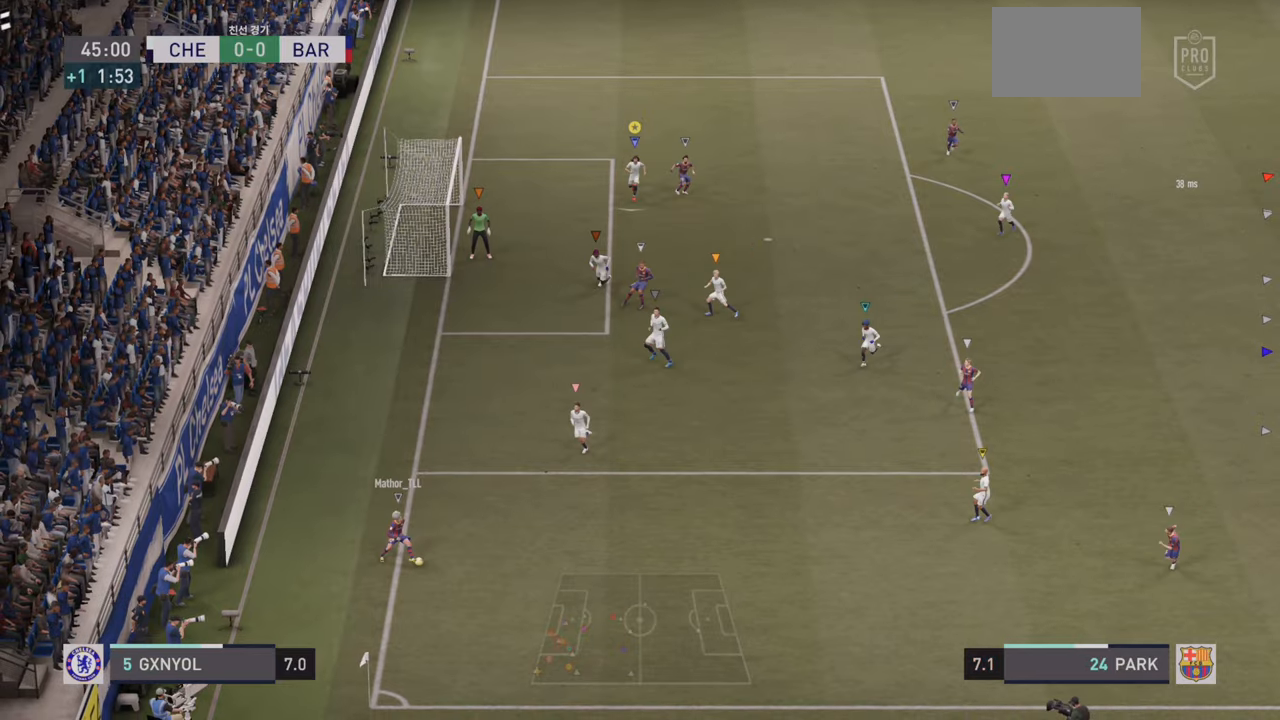
{"buttons": [], "left_stick": "down-right", "events": [[66, "L2", "up"], [233, "left_stick", "center"], [450, "left_stick", "up-right"], [500, "left_stick", "down-right"]]}
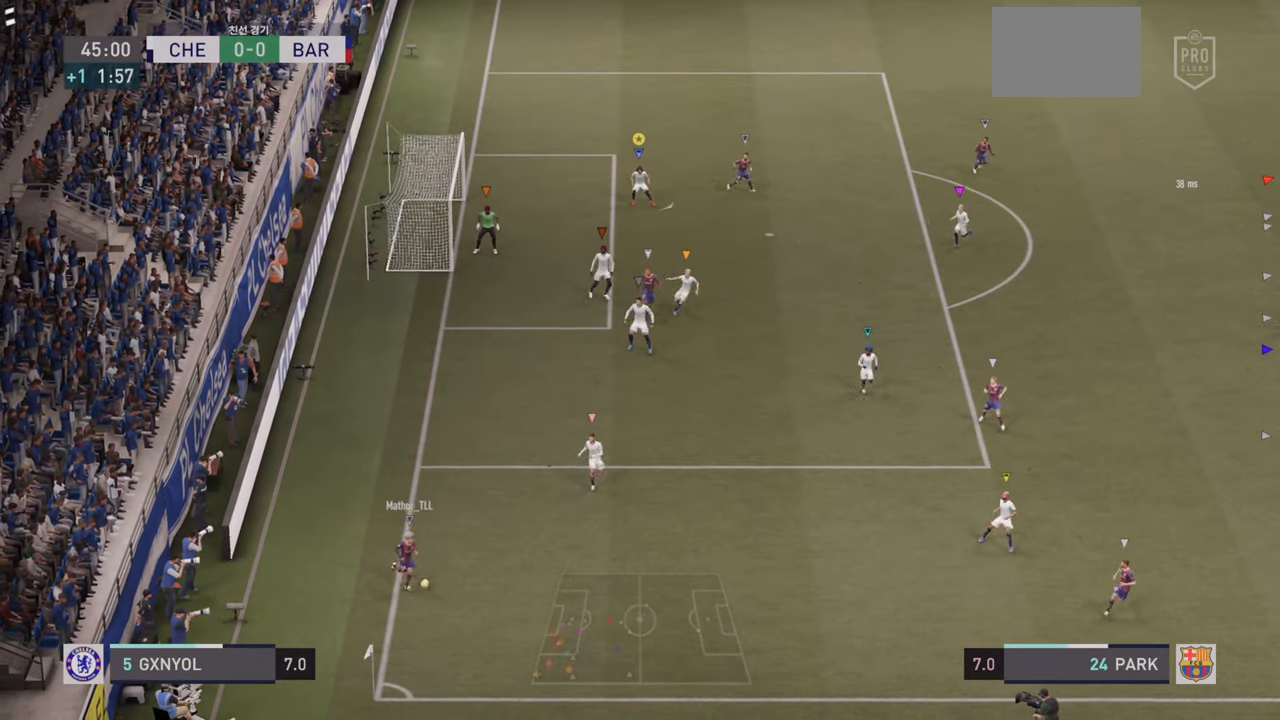
{"buttons": [], "left_stick": "down-right", "events": []}
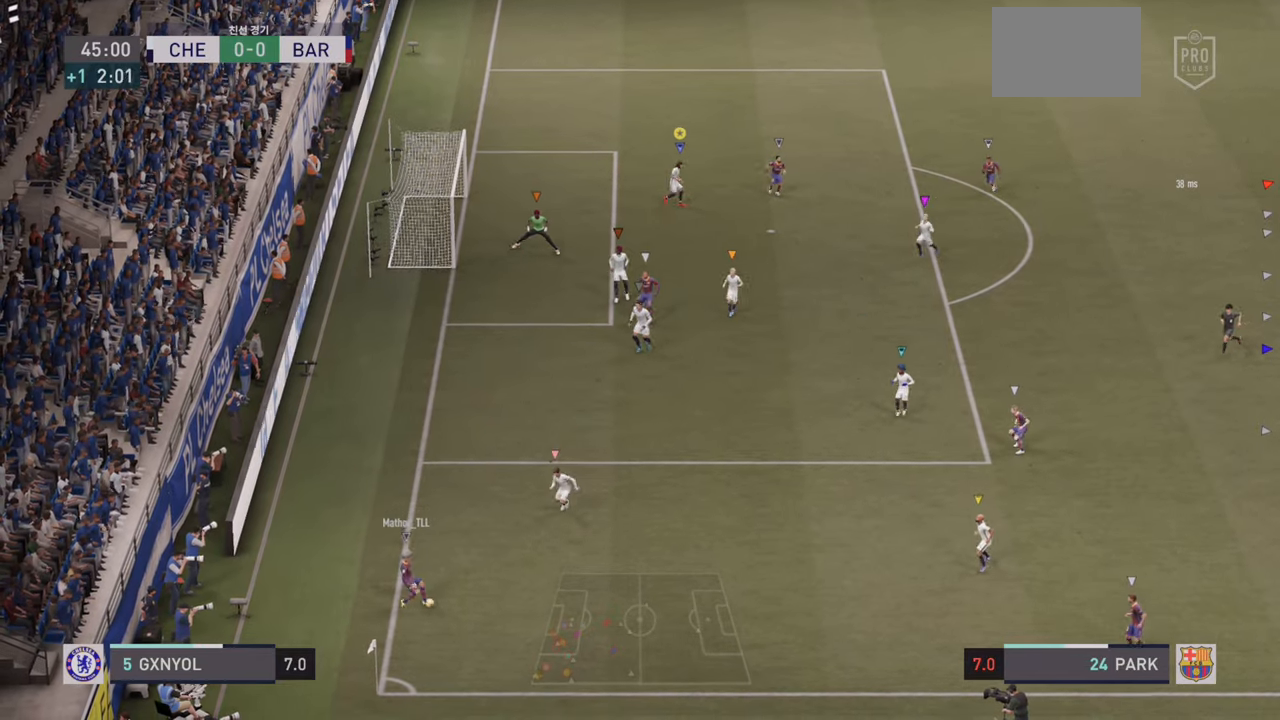
{"buttons": [], "left_stick": "center", "events": [[16, "left_stick", "center"]]}
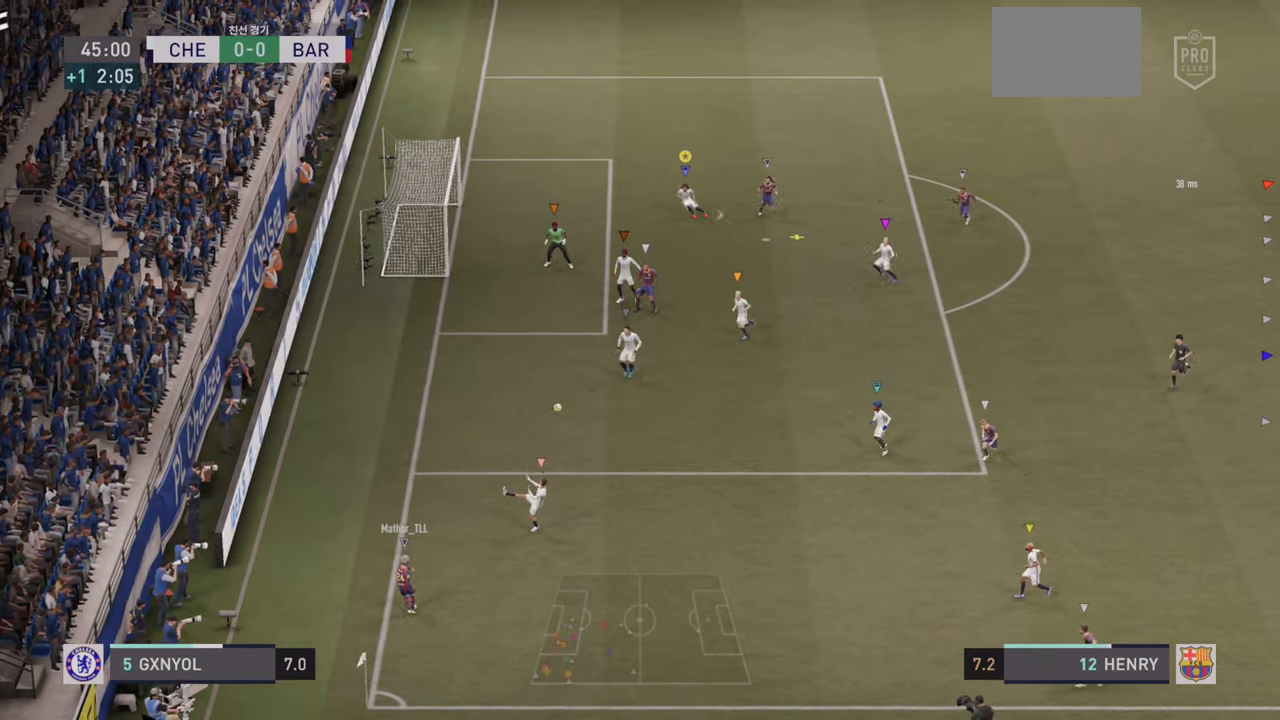
{"buttons": [], "left_stick": "right", "events": [[16, "left_stick", "up-right"], [100, "left_stick", "down-right"], [350, "left_stick", "right"]]}
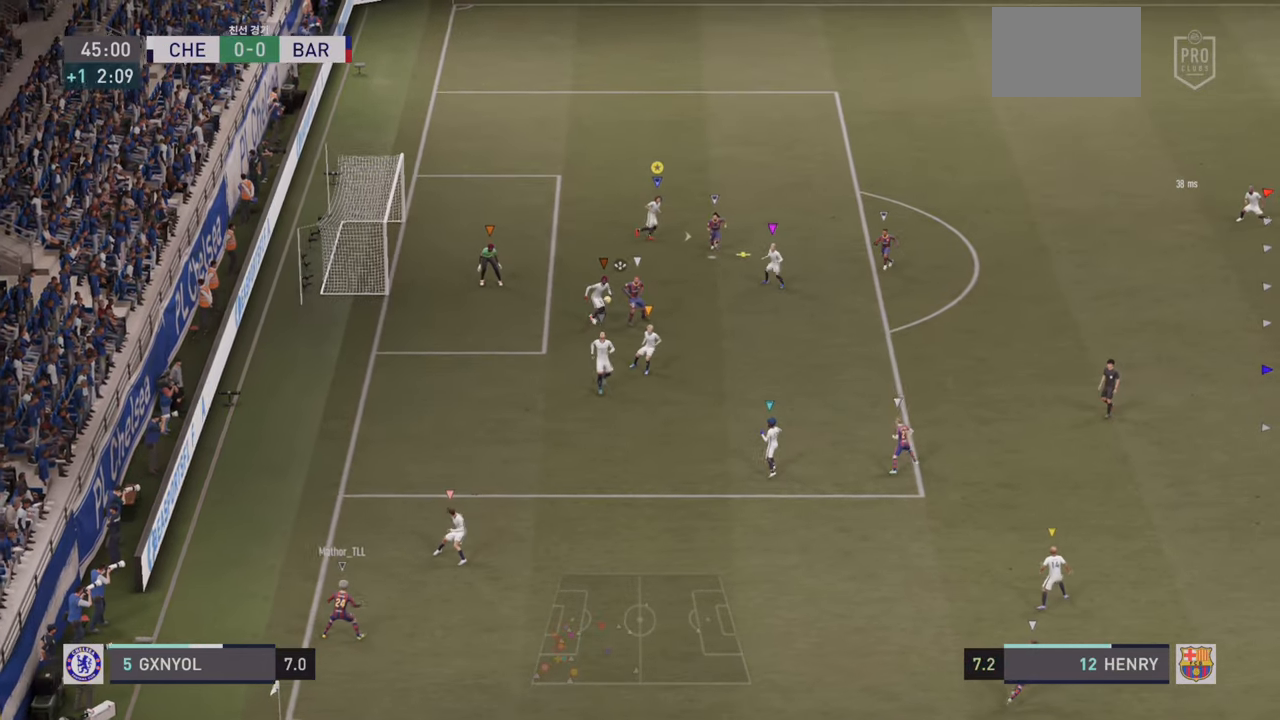
{"buttons": ["L2", "R2"], "left_stick": "up-left", "events": [[33, "L2", "down"], [83, "left_stick", "up-left"], [133, "R2", "down"]]}
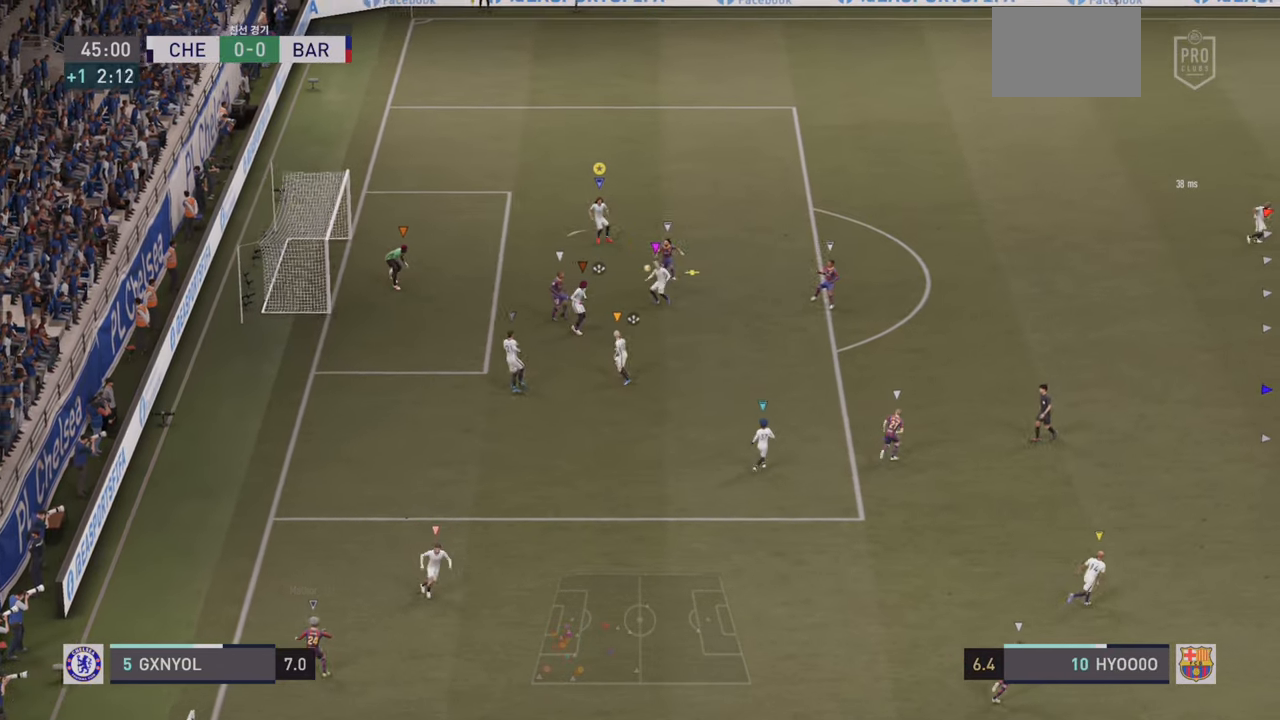
{"buttons": ["R2"], "left_stick": "up-right", "events": [[33, "L2", "up"], [200, "L2", "down"], [283, "left_stick", "up-right"], [500, "L2", "up"]]}
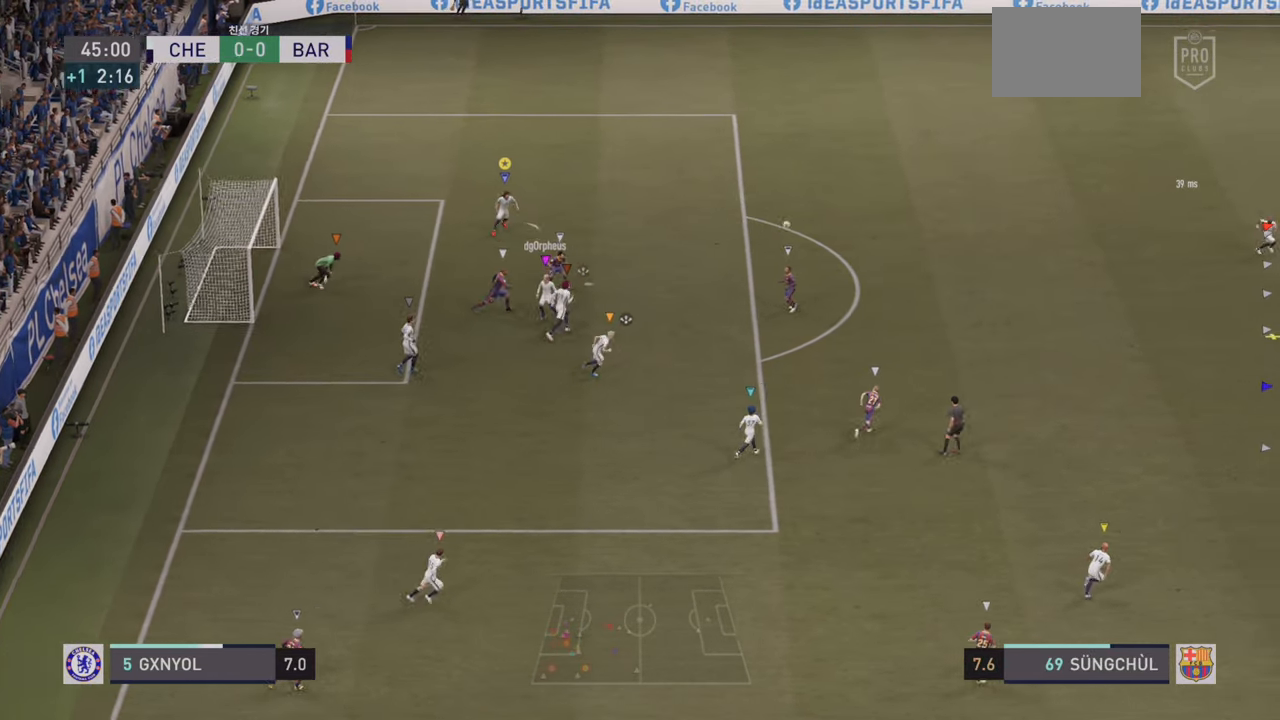
{"buttons": ["R2"], "left_stick": "up-right", "events": []}
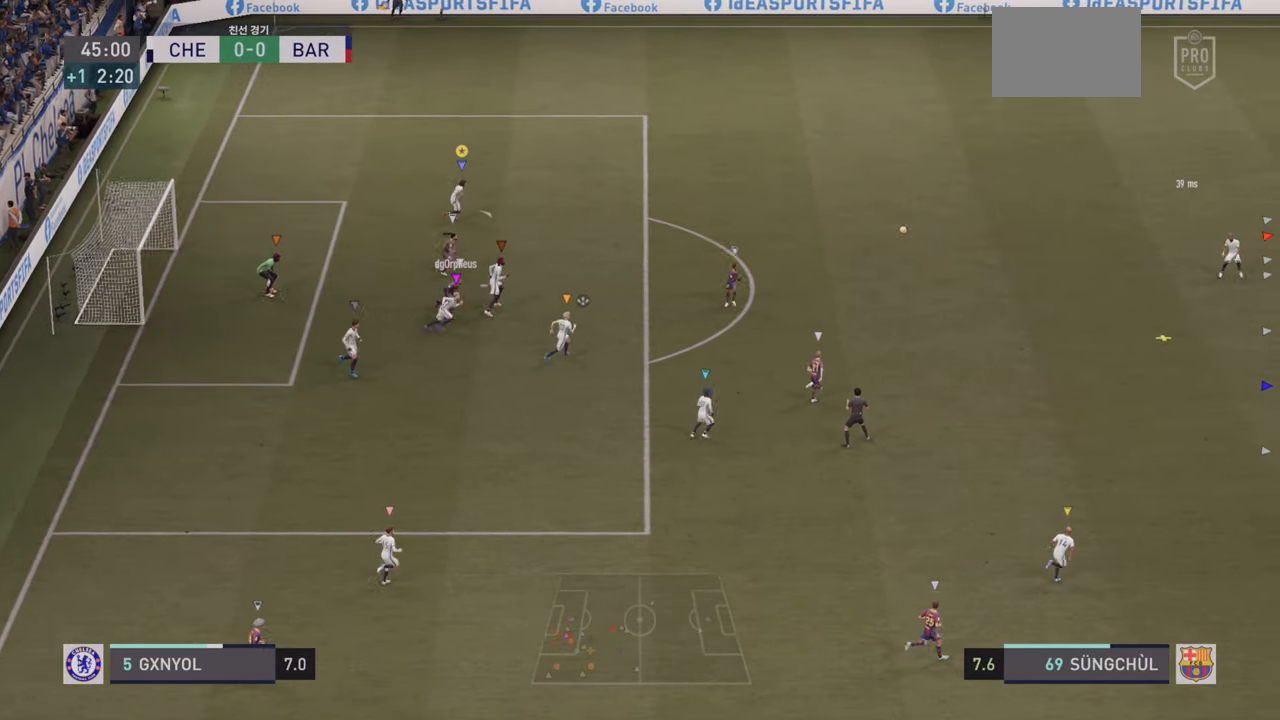
{"buttons": ["R2"], "left_stick": "up-right", "events": []}
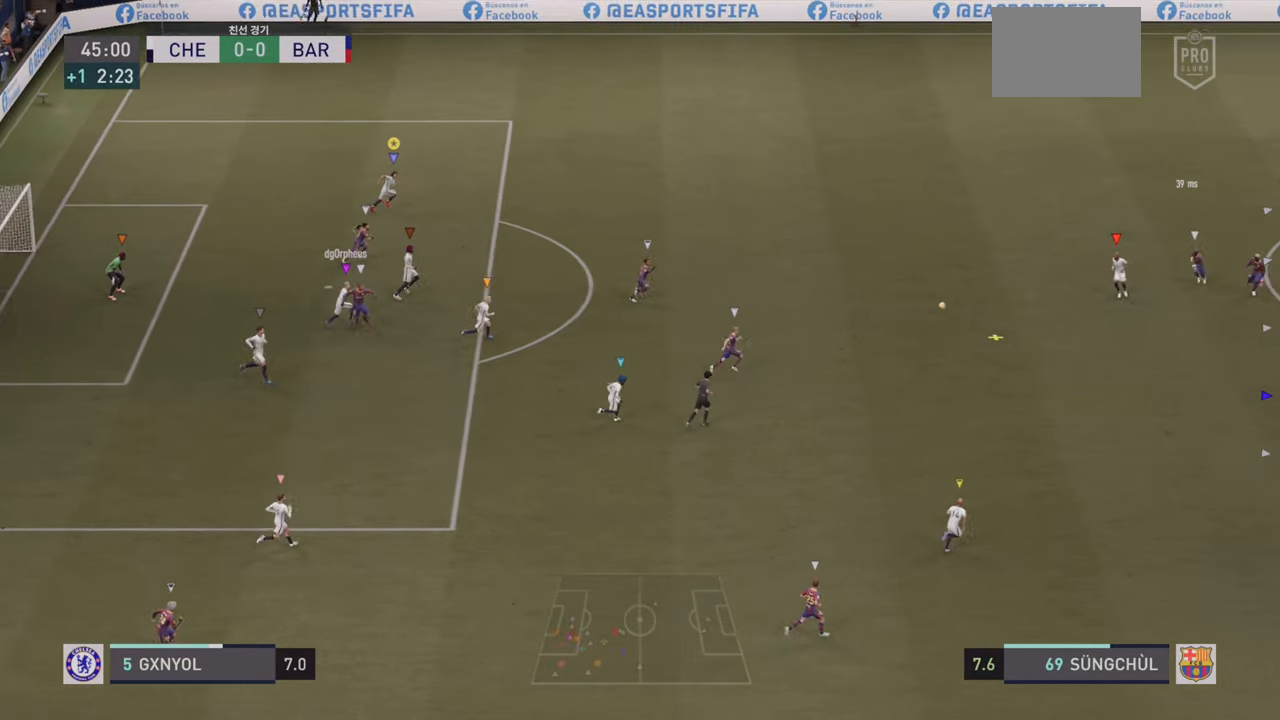
{"buttons": ["R2"], "left_stick": "up-right", "events": []}
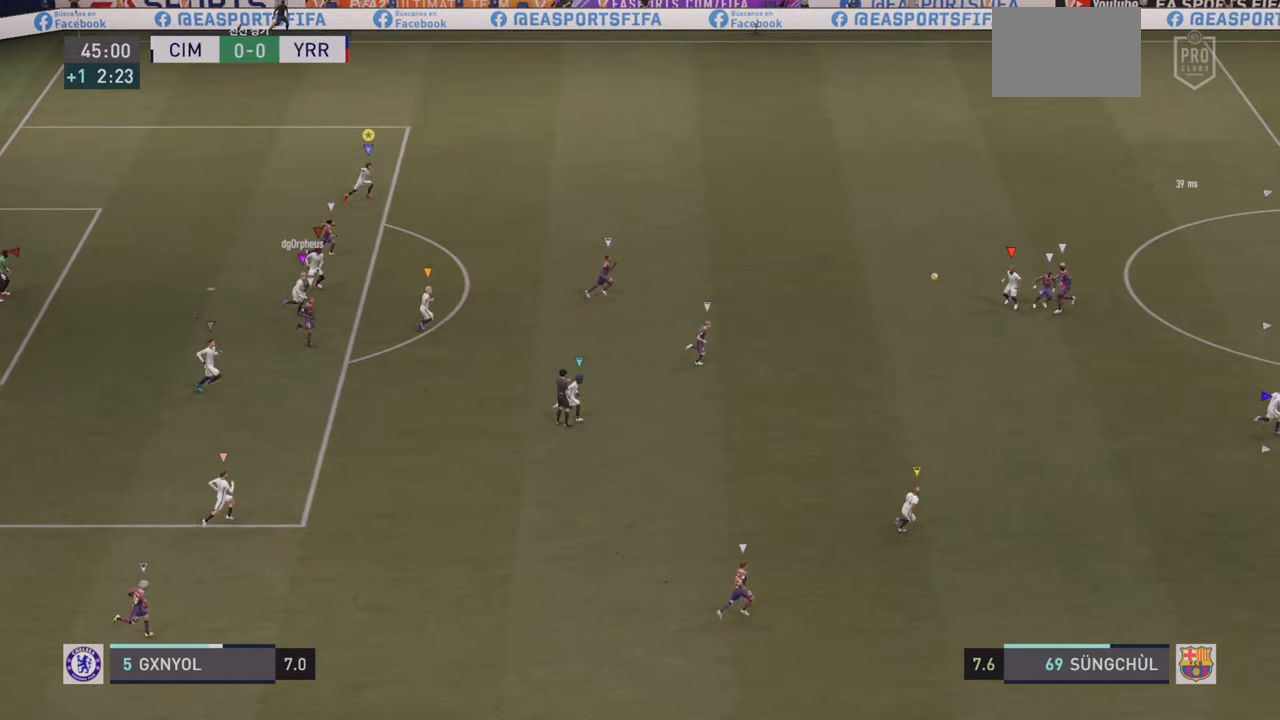
{"buttons": ["R2"], "left_stick": "right", "events": [[467, "left_stick", "right"]]}
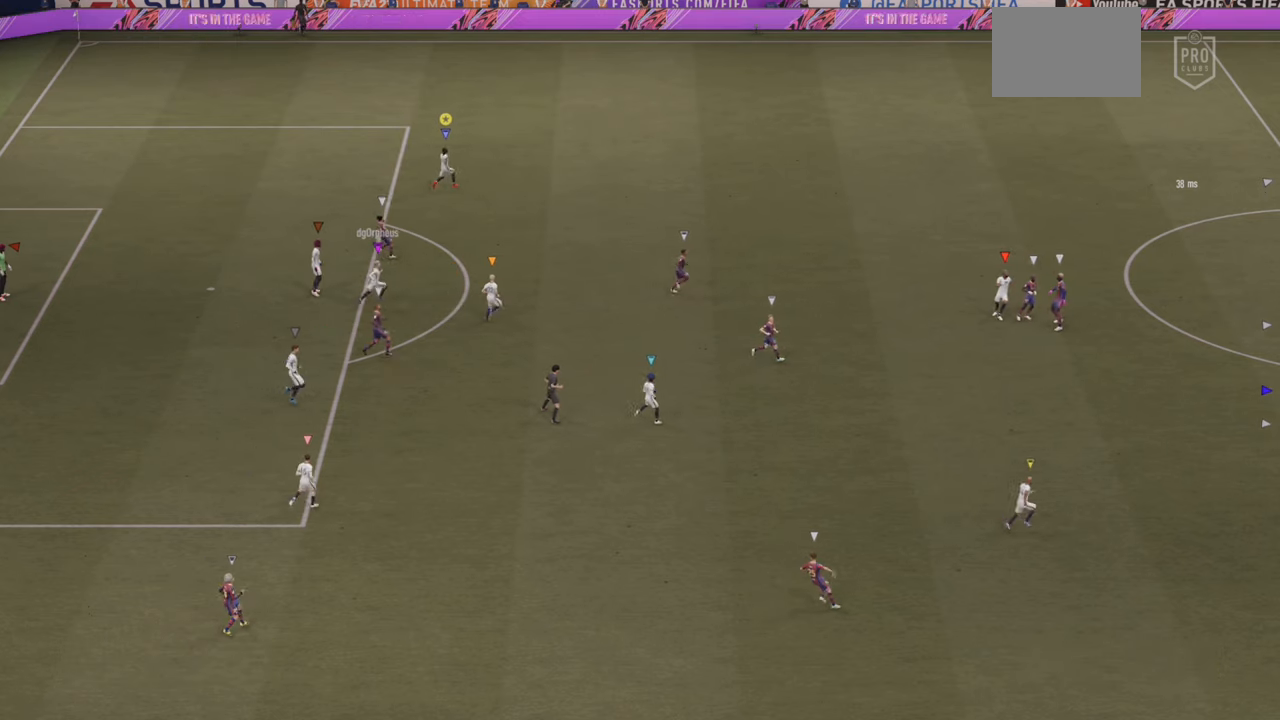
{"buttons": [], "left_stick": "center", "events": [[100, "R2", "up"], [200, "left_stick", "center"]]}